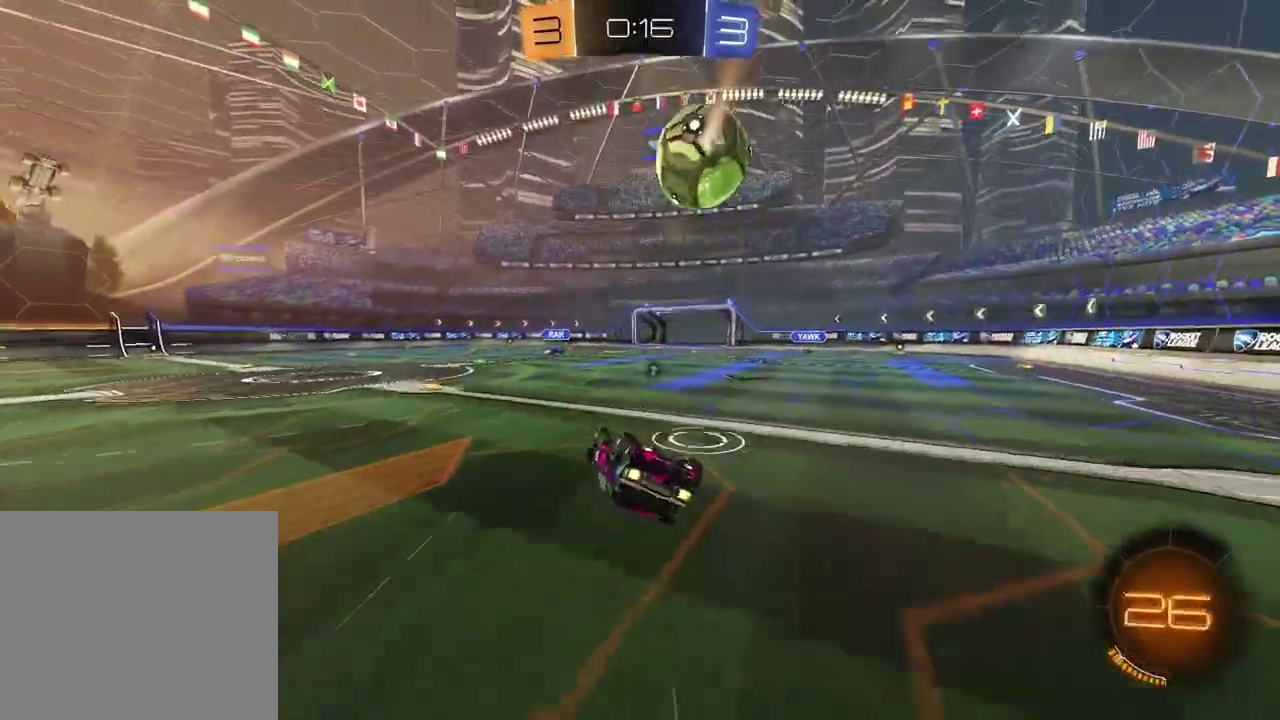
Gameplay with a controller (PlayStation layout); each line is a JSON object with the inputs held at the frame after it (dt_ms = milliseconds from this image to that frame). "events" lists button and stick changes between this image and that frame as [ms after this image, input, new state], when the widget could be followed in between. Not read: L1 R1.
{"dt_ms": 400, "buttons": ["R2"], "left_stick": "center", "right_stick": "center", "events": [[333, "left_stick", "center"], [350, "SQUARE", "up"]]}
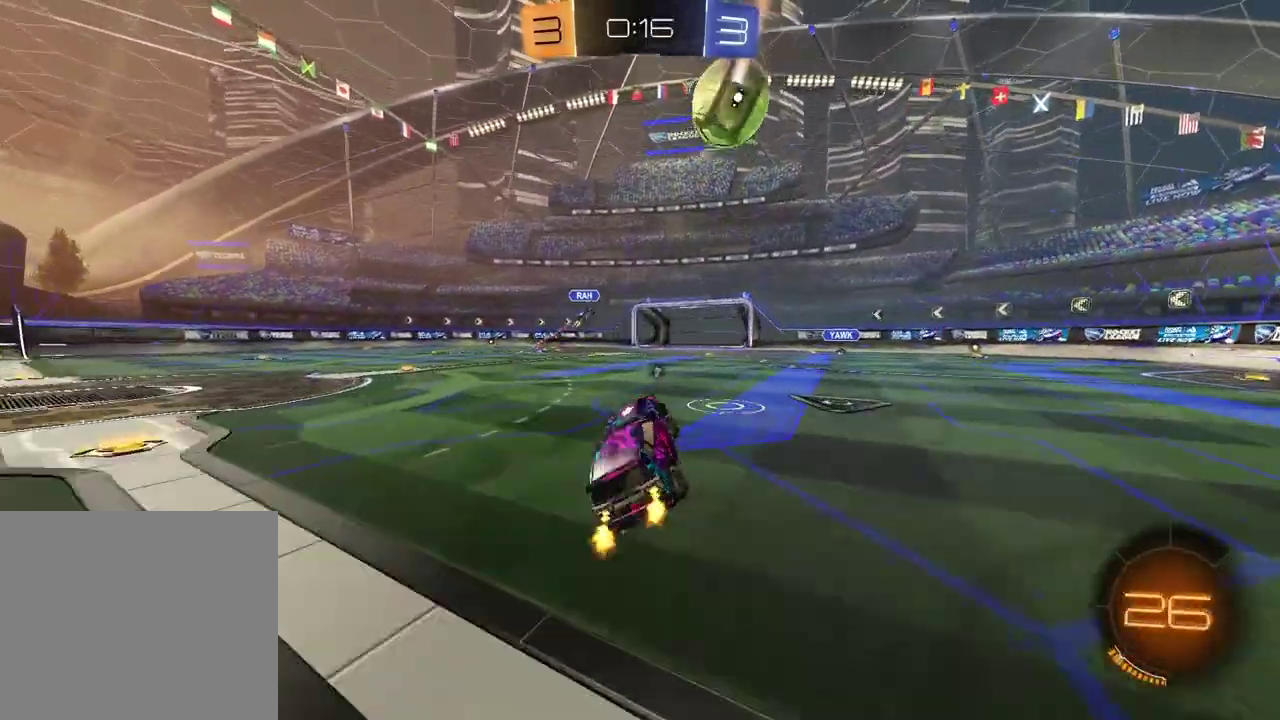
{"dt_ms": 600, "buttons": ["R2"], "left_stick": "right", "right_stick": "center", "events": [[100, "TRIANGLE", "down"], [200, "TRIANGLE", "up"], [200, "left_stick", "right"]]}
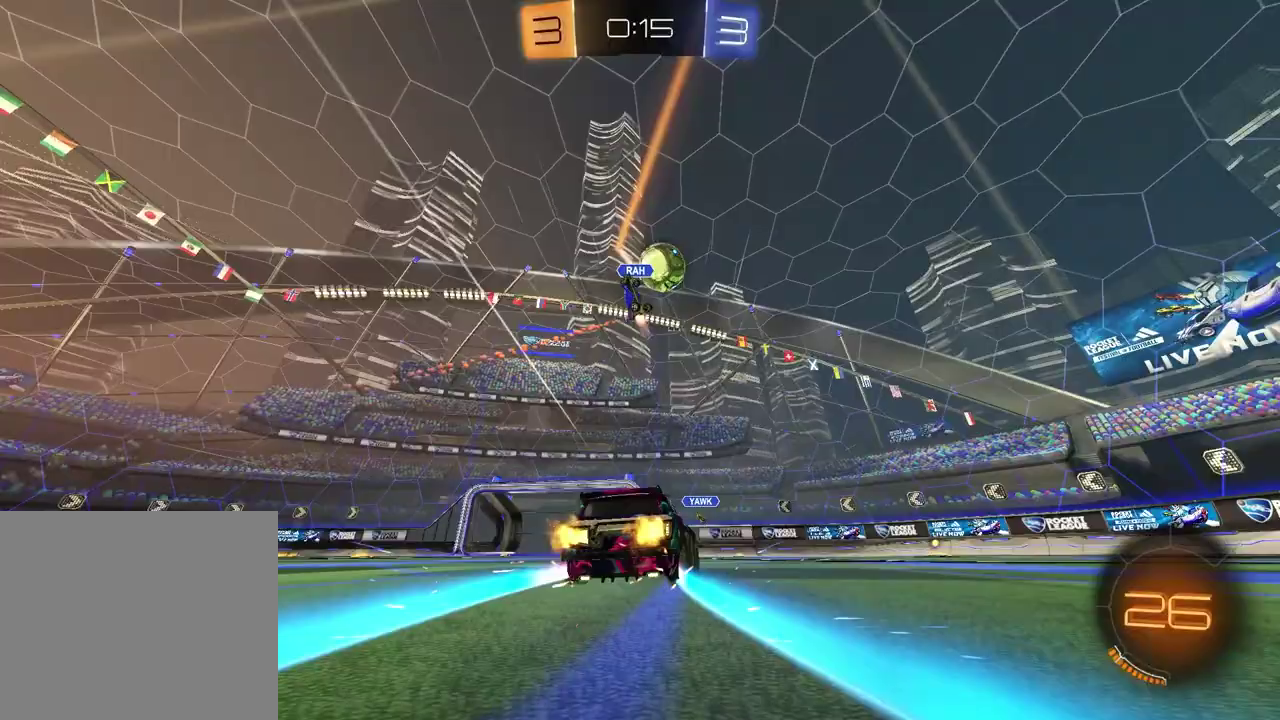
{"dt_ms": 300, "buttons": ["TRIANGLE", "R2"], "left_stick": "center", "right_stick": "center", "events": [[50, "left_stick", "center"], [283, "TRIANGLE", "down"]]}
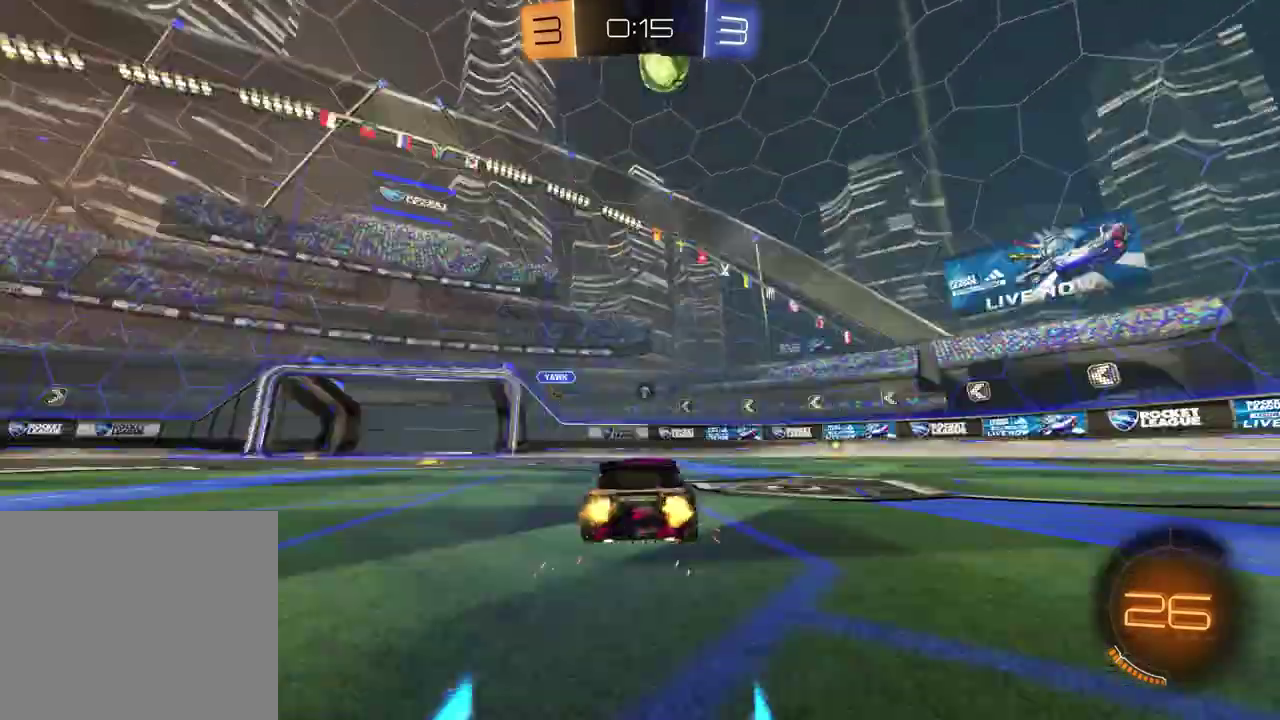
{"dt_ms": 900, "buttons": ["L2"], "left_stick": "left", "right_stick": "center", "events": [[67, "TRIANGLE", "up"], [150, "left_stick", "right"], [367, "TRIANGLE", "down"], [433, "TRIANGLE", "up"], [583, "left_stick", "center"], [667, "R2", "up"], [867, "L2", "down"], [867, "left_stick", "left"]]}
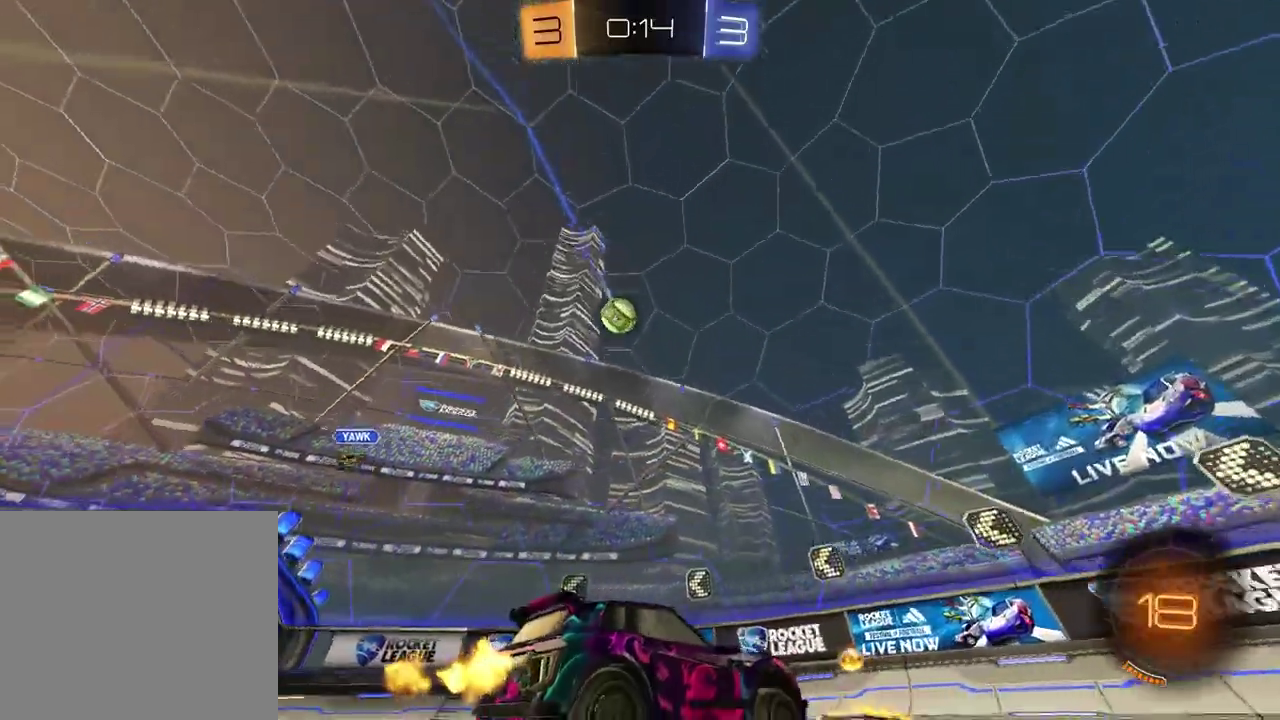
{"dt_ms": 300, "buttons": [], "left_stick": "left", "right_stick": "center", "events": [[217, "L2", "up"]]}
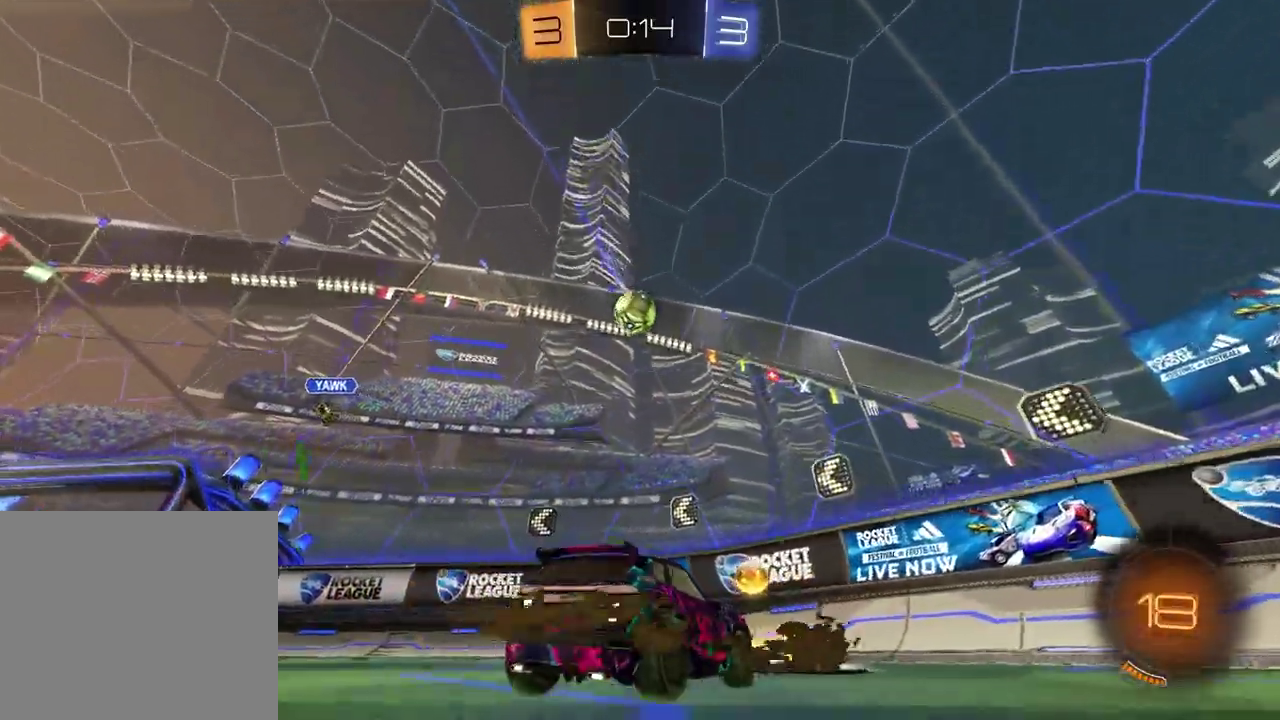
{"dt_ms": 600, "buttons": ["CROSS", "L2", "R2", "L3"], "left_stick": "down-left", "right_stick": "center"}
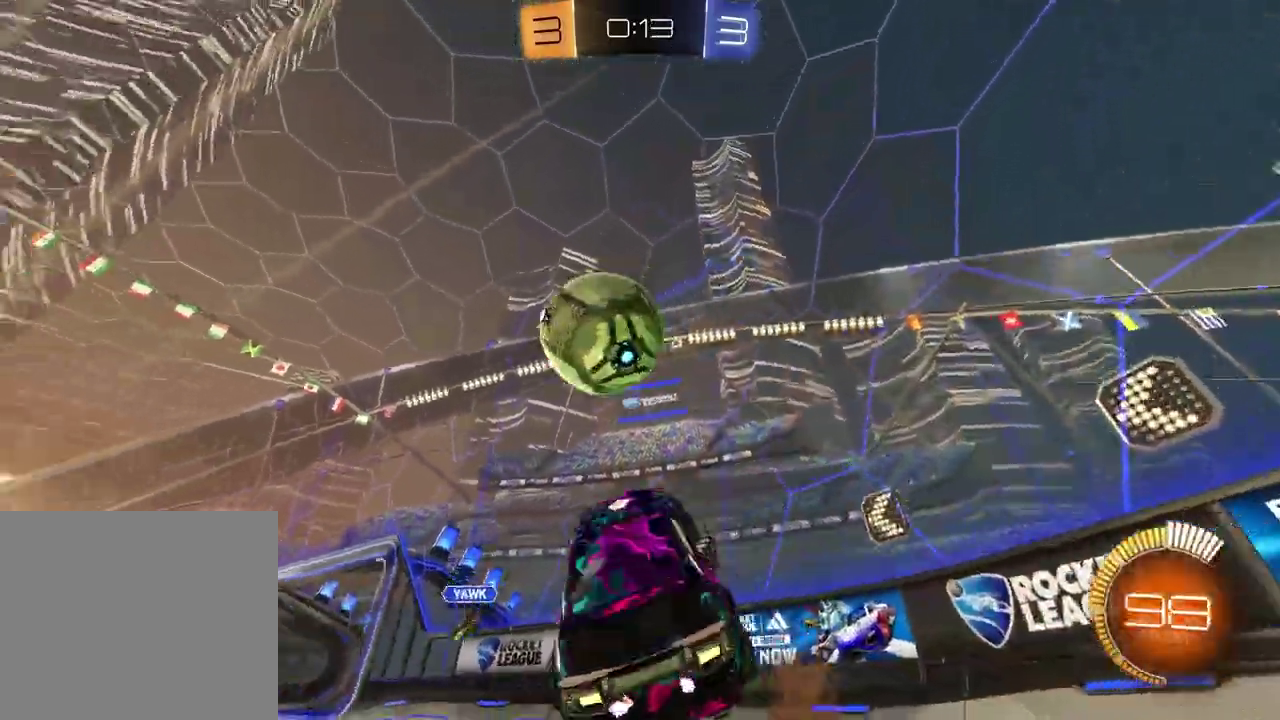
{"dt_ms": 400, "buttons": [], "left_stick": "up-left", "right_stick": "center"}
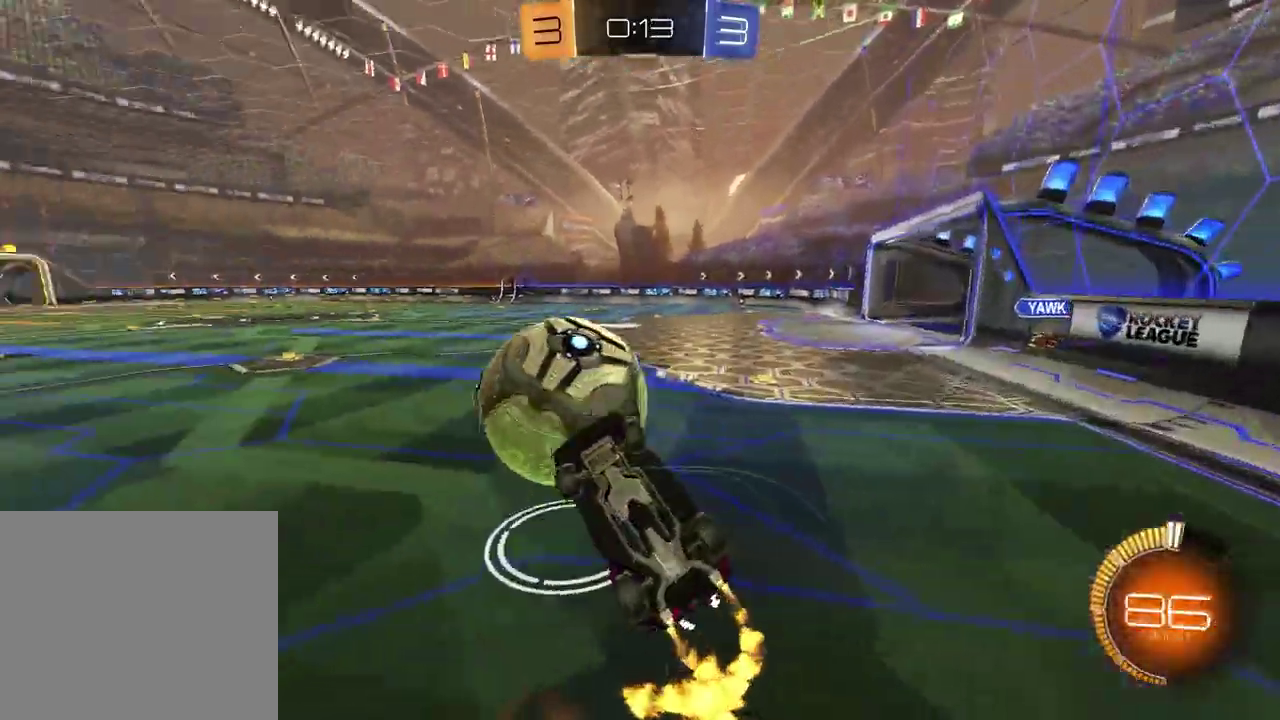
{"dt_ms": 700, "buttons": ["TRIANGLE", "R2"], "left_stick": "center", "right_stick": "center"}
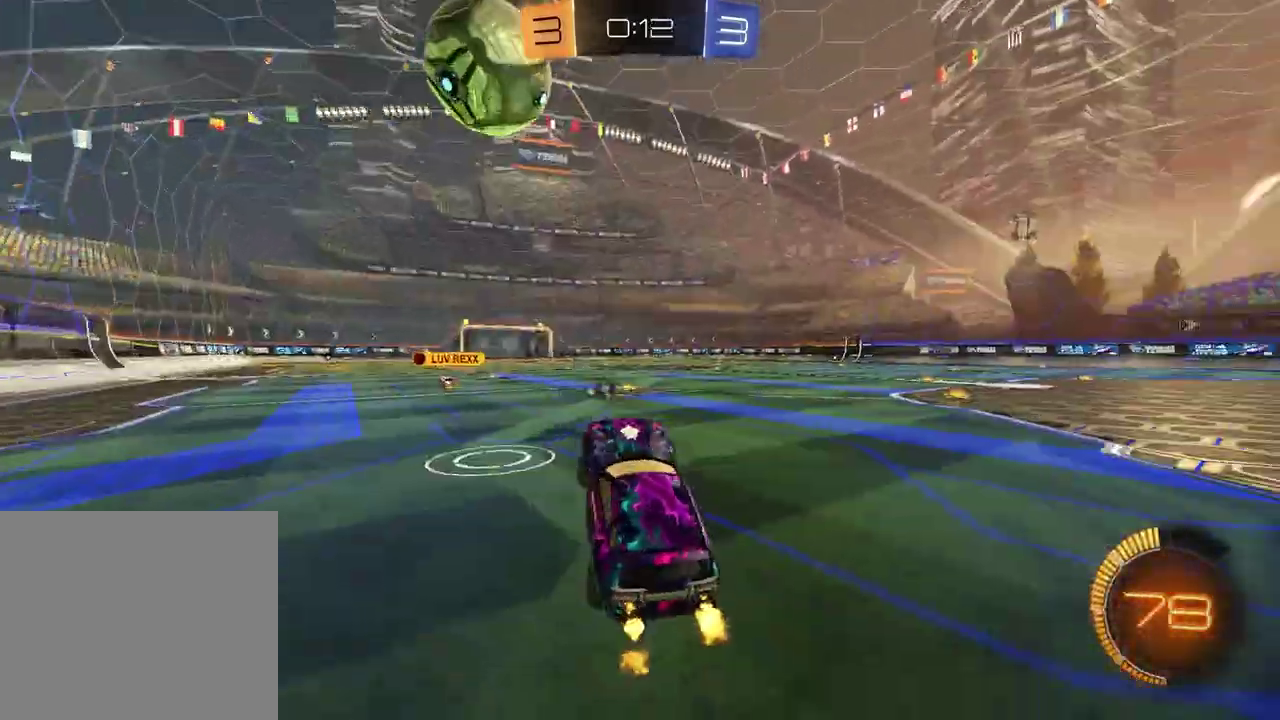
{"dt_ms": 300, "buttons": ["TRIANGLE", "R2"], "left_stick": "center", "right_stick": "center", "events": [[50, "TRIANGLE", "up"], [50, "left_stick", "down-left"], [217, "left_stick", "center"], [250, "TRIANGLE", "down"]]}
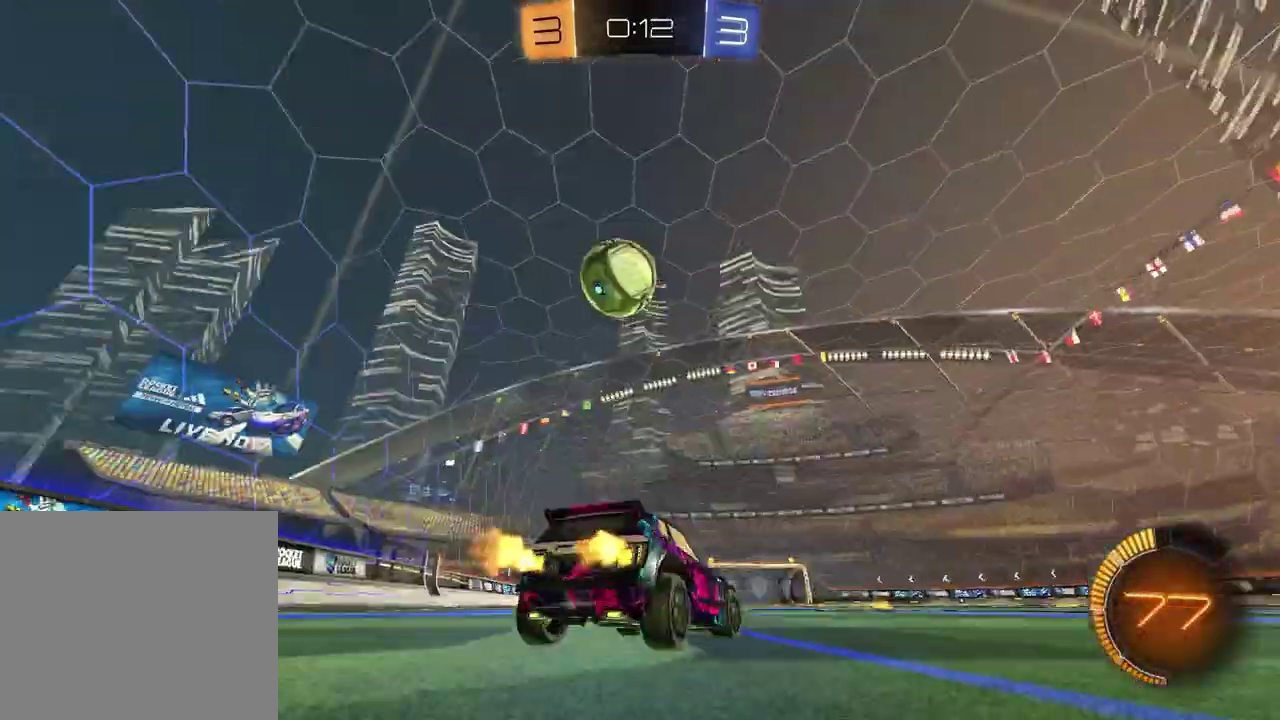
{"dt_ms": 600, "buttons": ["R2"], "left_stick": "left", "right_stick": "center", "events": [[33, "TRIANGLE", "up"], [167, "R2", "up"], [233, "left_stick", "up-right"], [283, "R2", "down"], [333, "left_stick", "center"], [467, "left_stick", "left"]]}
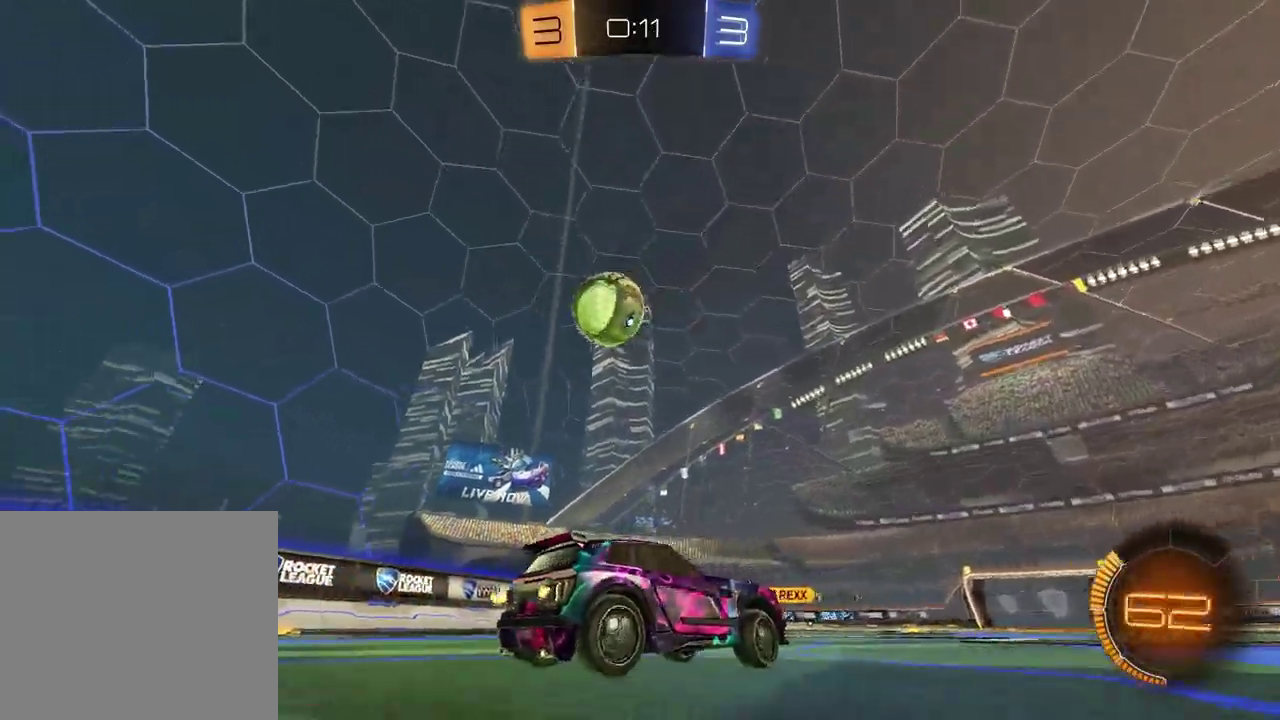
{"dt_ms": 400, "buttons": ["R2"], "left_stick": "down", "right_stick": "center", "events": [[33, "CROSS", "down"], [117, "CROSS", "up"], [167, "CROSS", "down"], [267, "left_stick", "down"], [300, "CROSS", "up"]]}
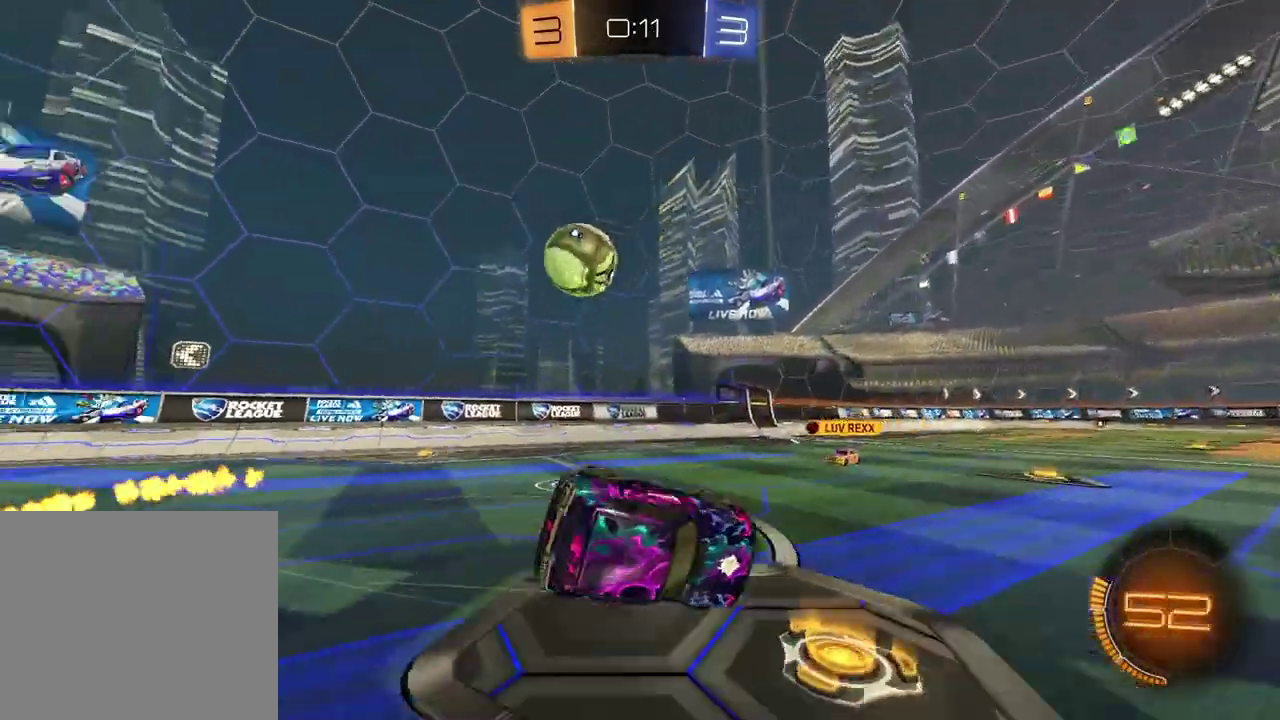
{"dt_ms": 500, "buttons": ["R2"], "left_stick": "down-right", "right_stick": "center", "events": [[133, "left_stick", "up-left"], [200, "SQUARE", "down"], [467, "left_stick", "down-right"], [500, "SQUARE", "up"]]}
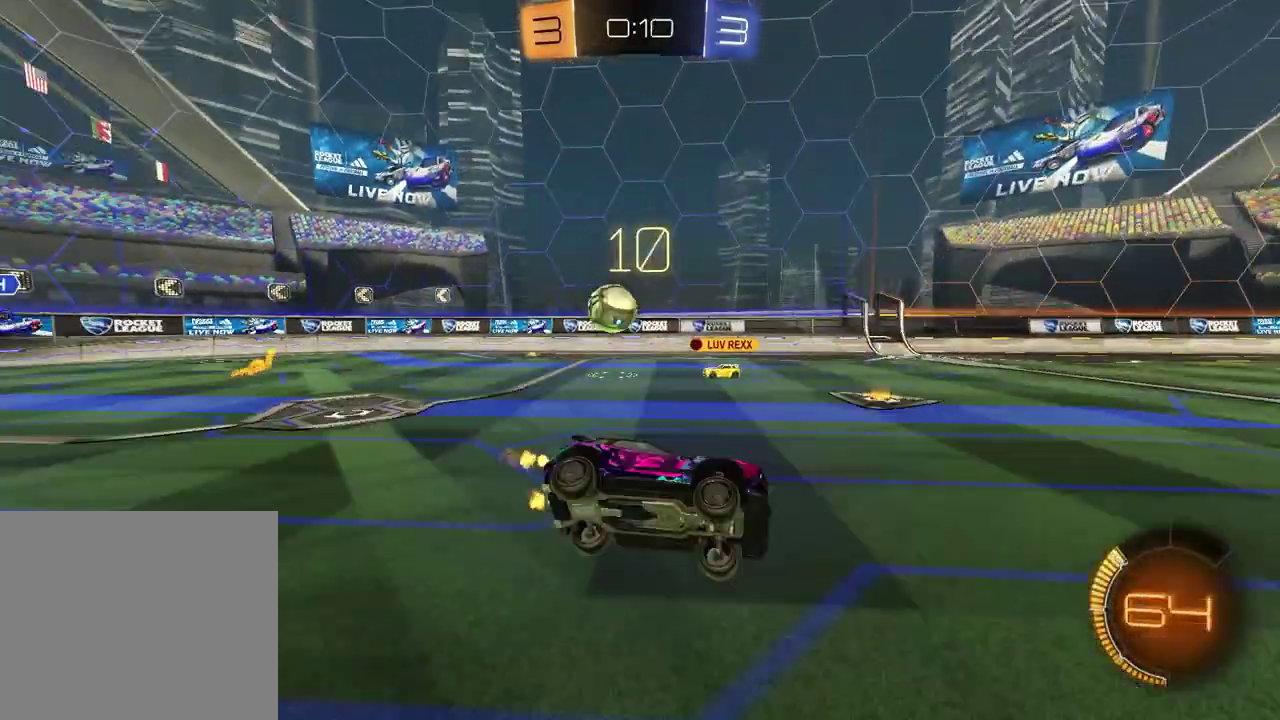
{"dt_ms": 500, "buttons": ["R2"], "left_stick": "center", "right_stick": "center", "events": [[33, "left_stick", "center"]]}
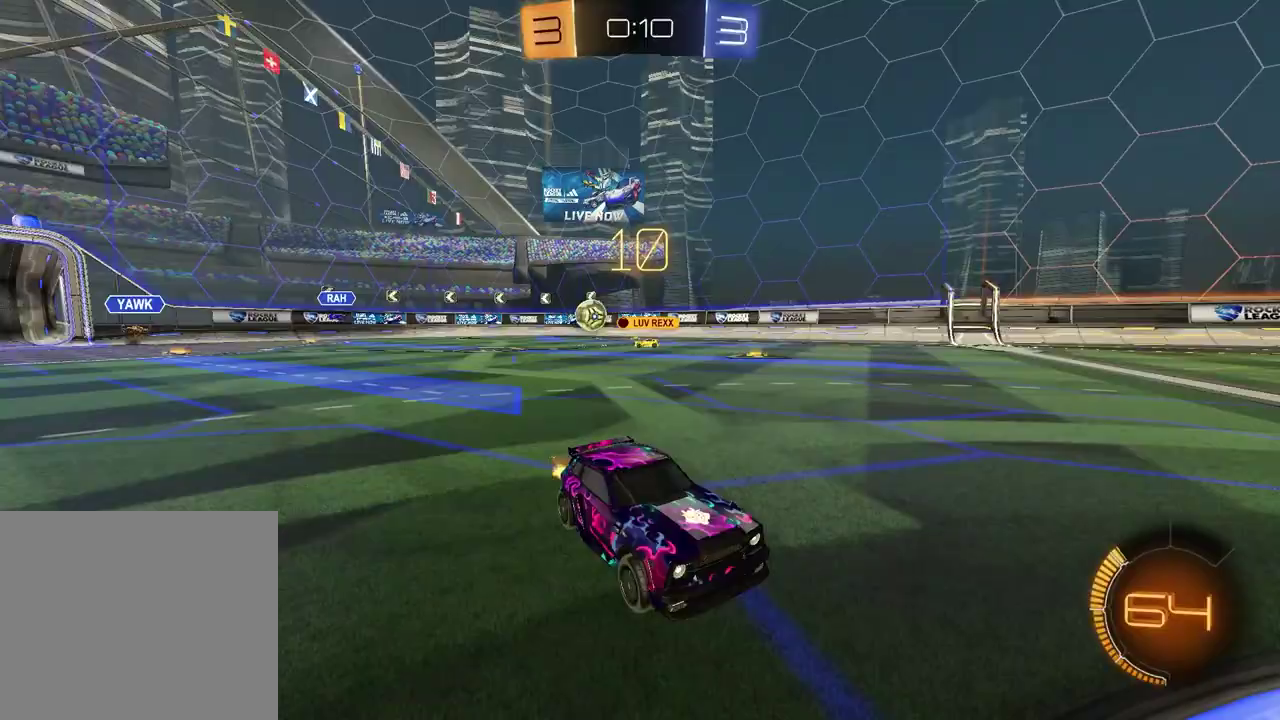
{"dt_ms": 400, "buttons": ["R2"], "left_stick": "right", "right_stick": "center", "events": [[183, "left_stick", "right"], [233, "R2", "up"], [283, "R2", "down"]]}
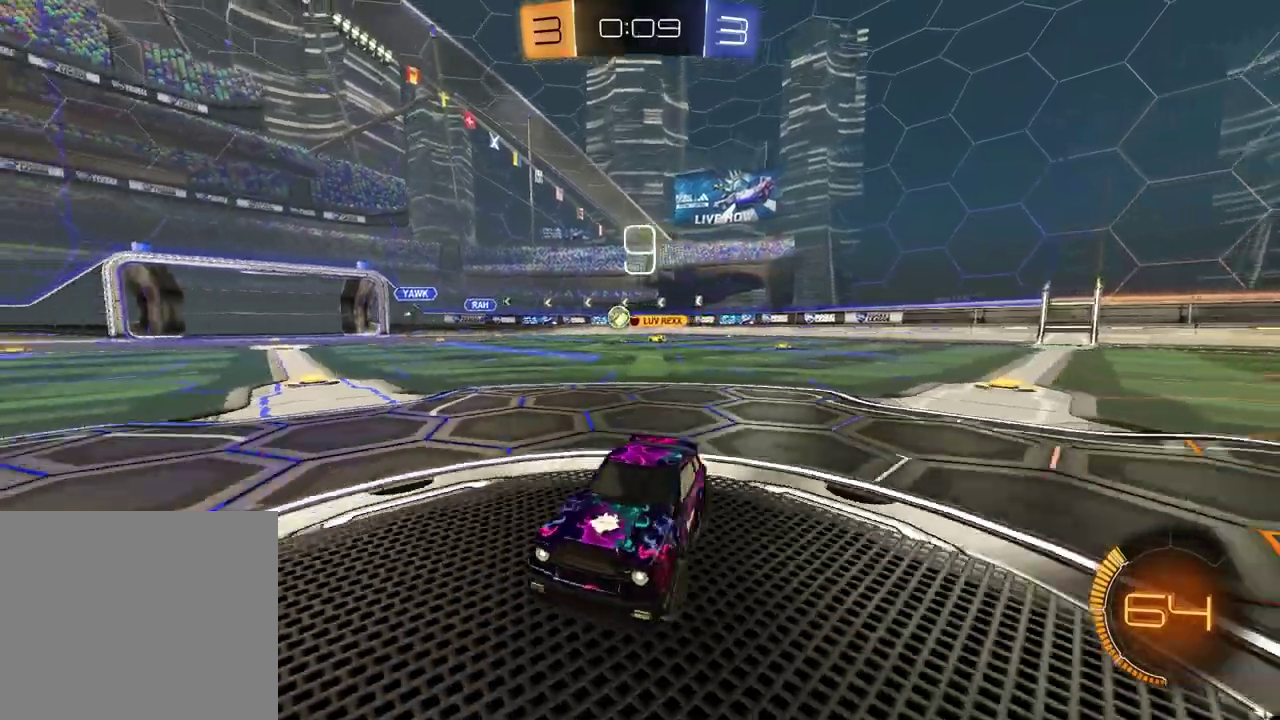
{"dt_ms": 600, "buttons": ["R2"], "left_stick": "right", "right_stick": "center", "events": [[167, "R2", "up"], [267, "R2", "down"]]}
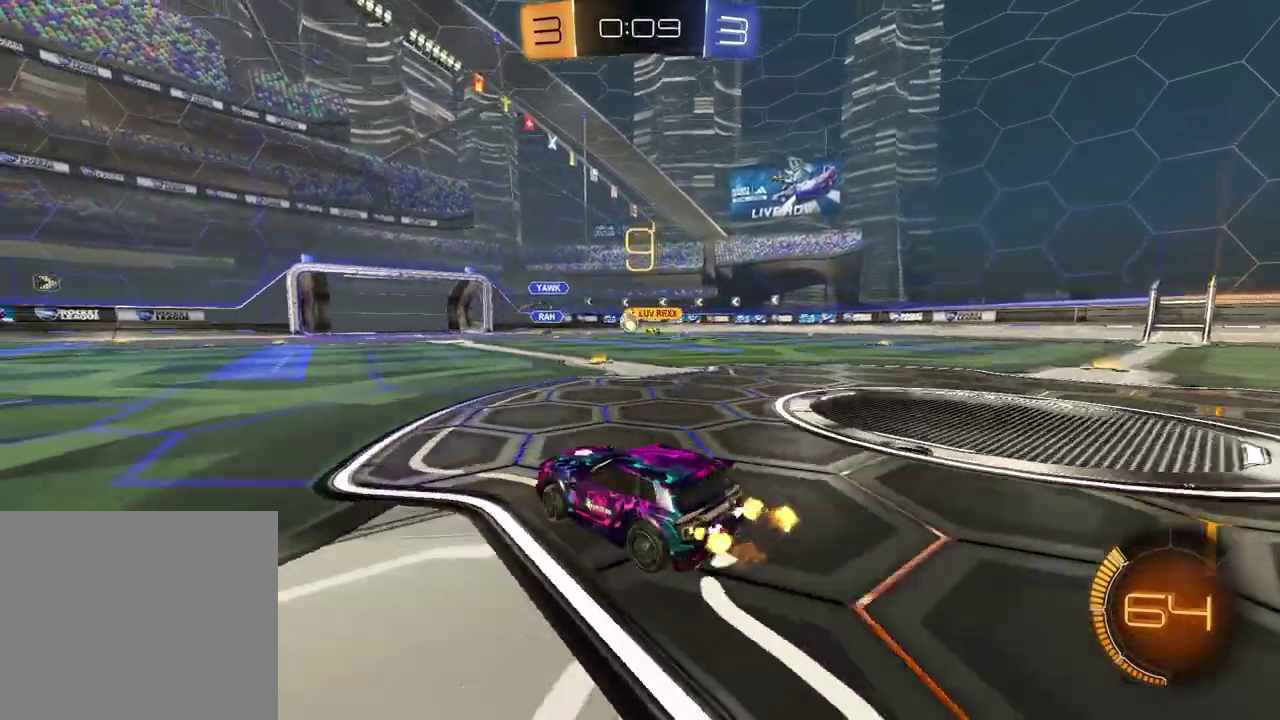
{"dt_ms": 300, "buttons": ["R2"], "left_stick": "right", "right_stick": "center", "events": []}
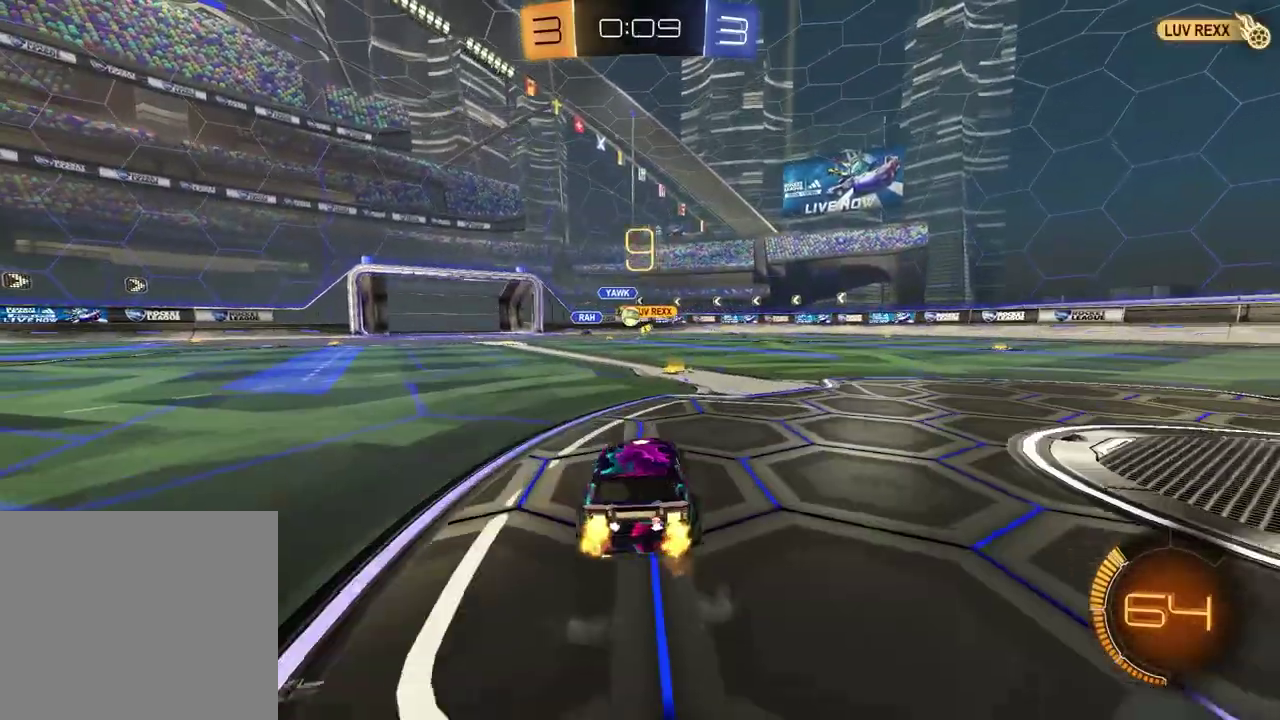
{"dt_ms": 900, "buttons": ["R2"], "left_stick": "center", "right_stick": "center", "events": [[50, "left_stick", "center"], [467, "left_stick", "up-right"], [600, "left_stick", "center"]]}
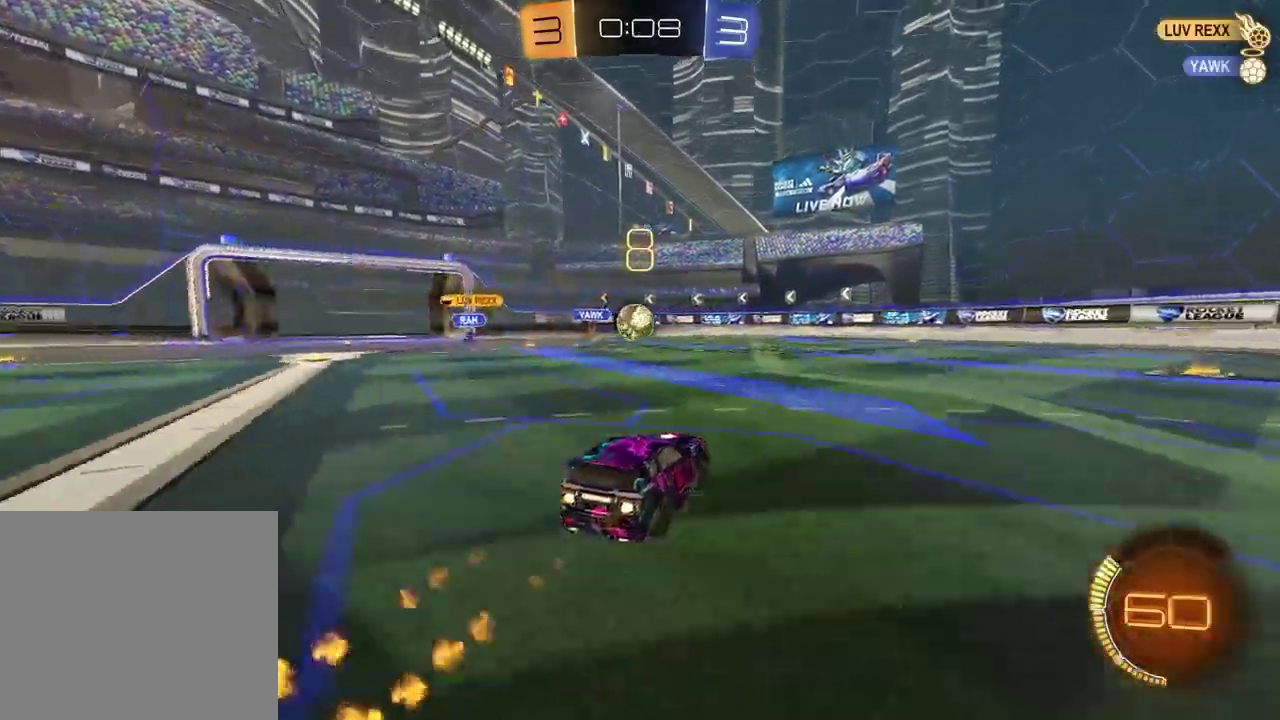
{"dt_ms": 300, "buttons": ["R2"], "left_stick": "left", "right_stick": "center", "events": [[267, "left_stick", "left"]]}
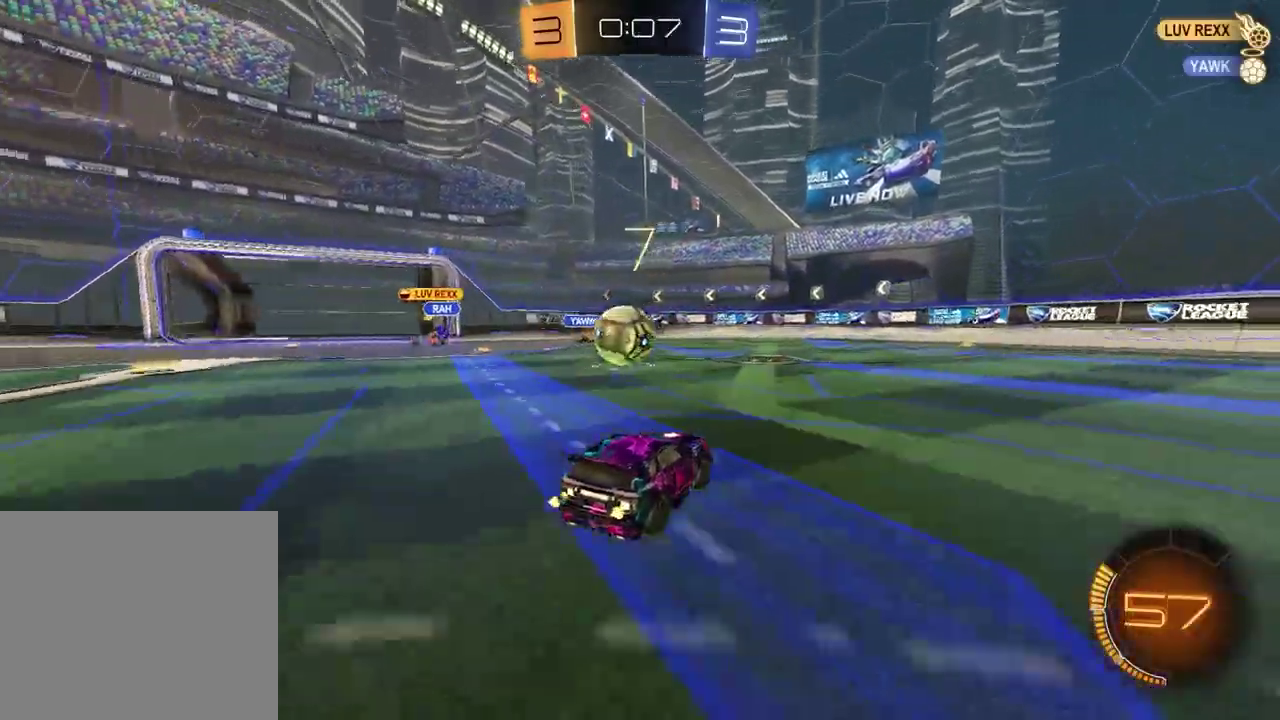
{"dt_ms": 600, "buttons": ["R2"], "left_stick": "left", "right_stick": "center", "events": [[283, "left_stick", "center"], [333, "R2", "up"], [367, "L2", "down"], [367, "left_stick", "right"], [483, "L2", "up"], [483, "R2", "down"], [550, "left_stick", "left"]]}
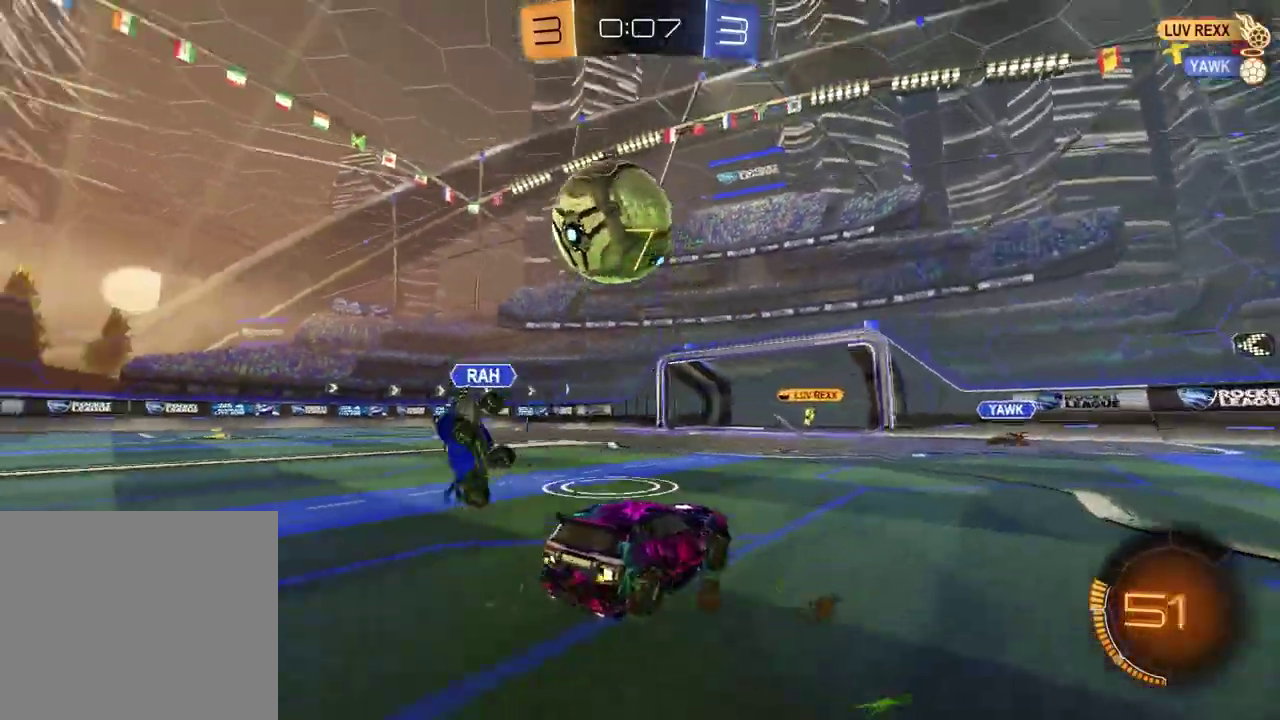
{"dt_ms": 400, "buttons": ["CROSS", "L2", "R2"], "left_stick": "down-right", "right_stick": "center"}
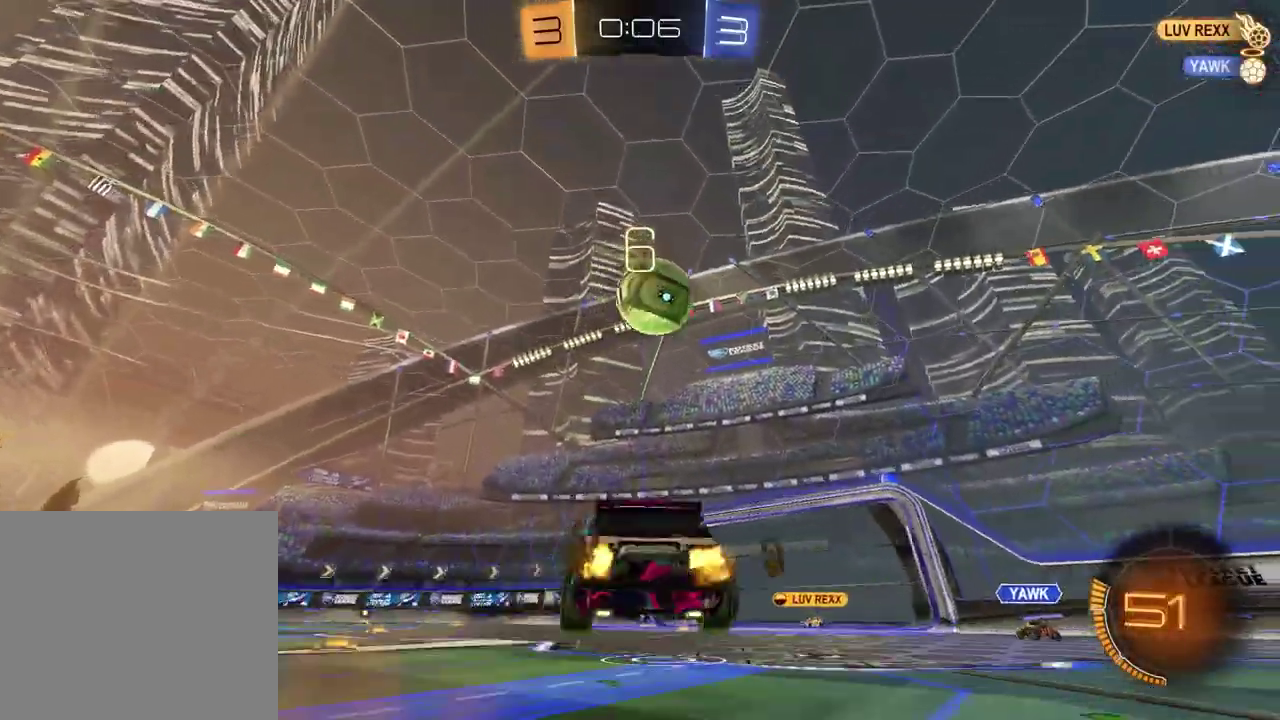
{"dt_ms": 500, "buttons": ["SQUARE"], "left_stick": "right", "right_stick": "center", "events": [[17, "CROSS", "up"], [17, "L2", "up"], [17, "left_stick", "center"], [67, "CROSS", "down"], [117, "left_stick", "down"], [150, "CROSS", "up"], [150, "SQUARE", "down"], [317, "left_stick", "up"], [333, "R2", "up"], [500, "left_stick", "right"]]}
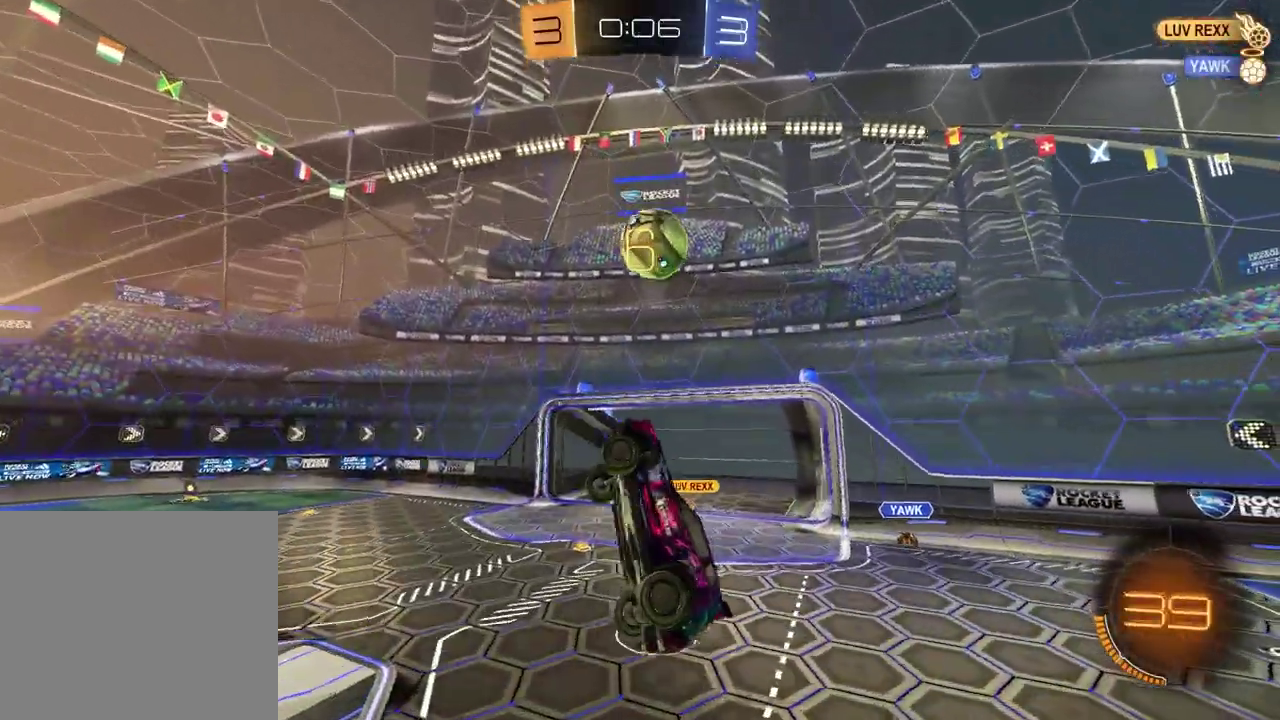
{"dt_ms": 500, "buttons": [], "left_stick": "center", "right_stick": "center", "events": [[100, "left_stick", "up-left"], [350, "left_stick", "center"], [450, "SQUARE", "up"]]}
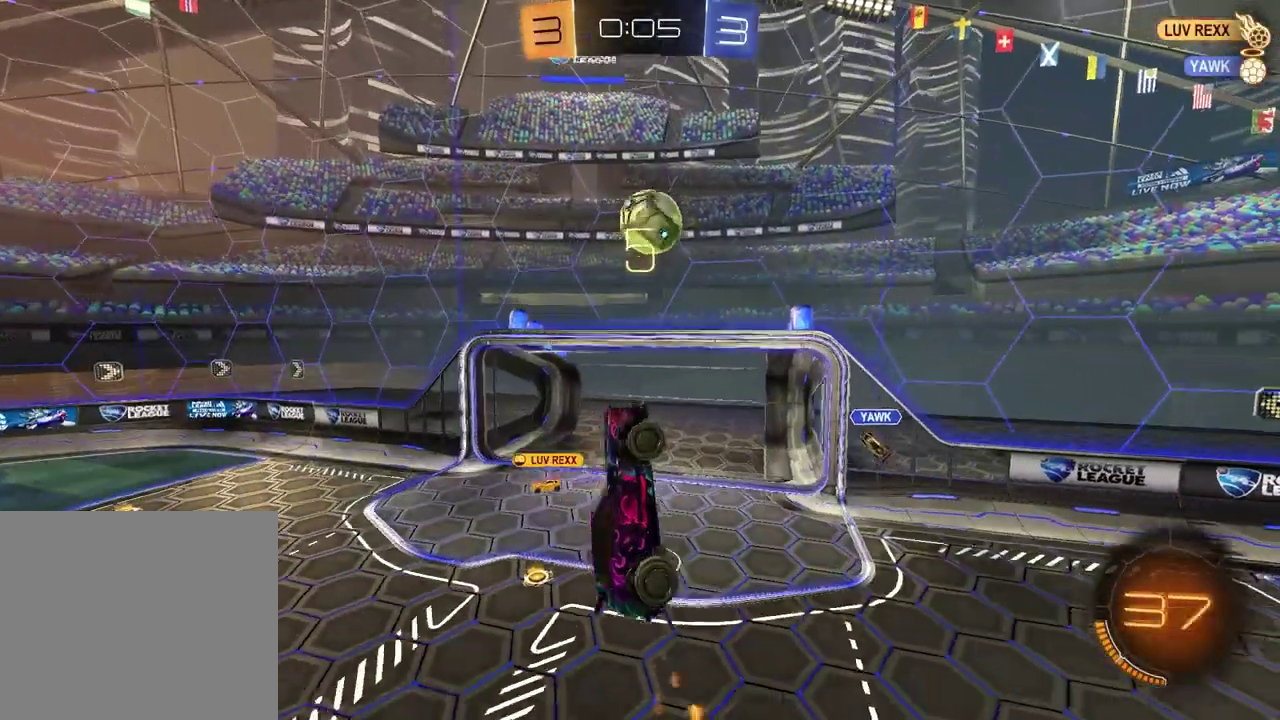
{"dt_ms": 400, "buttons": [], "left_stick": "left", "right_stick": "center", "events": [[83, "left_stick", "up"], [167, "left_stick", "center"], [367, "left_stick", "left"]]}
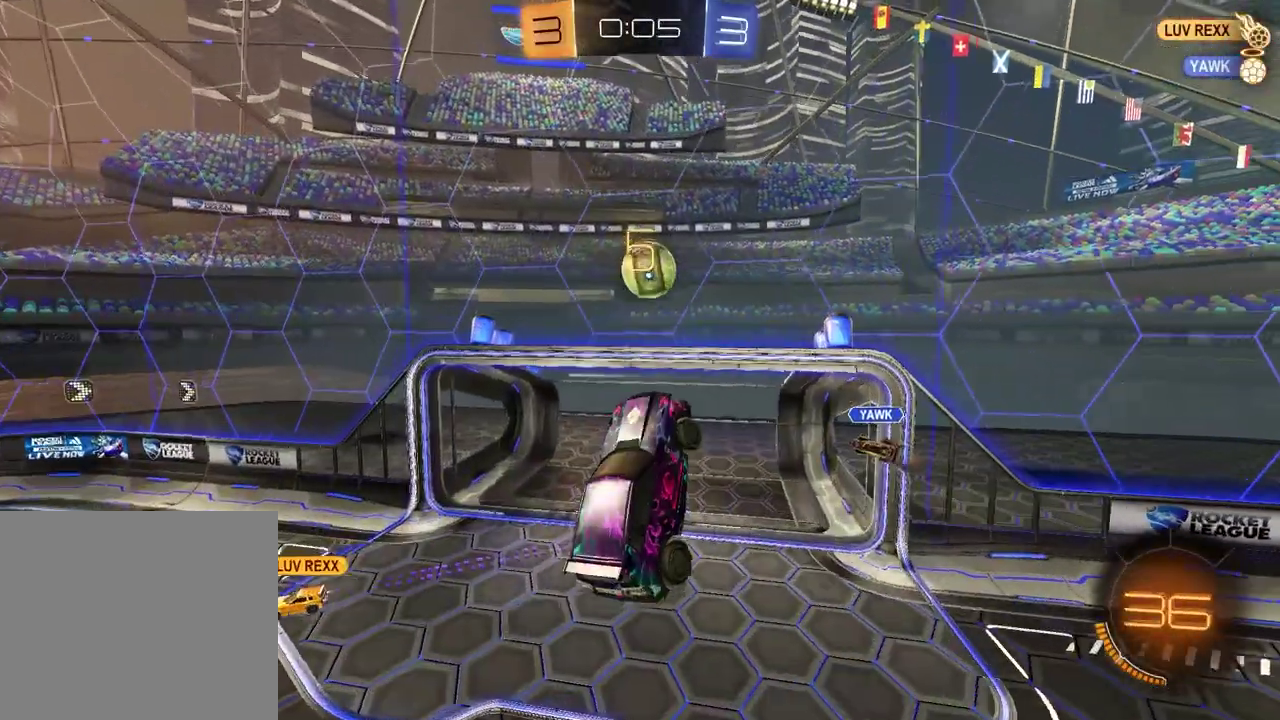
{"dt_ms": 600, "buttons": [], "left_stick": "down-right", "right_stick": "center", "events": [[83, "left_stick", "center"], [200, "left_stick", "right"], [367, "left_stick", "up-left"], [600, "left_stick", "down-right"]]}
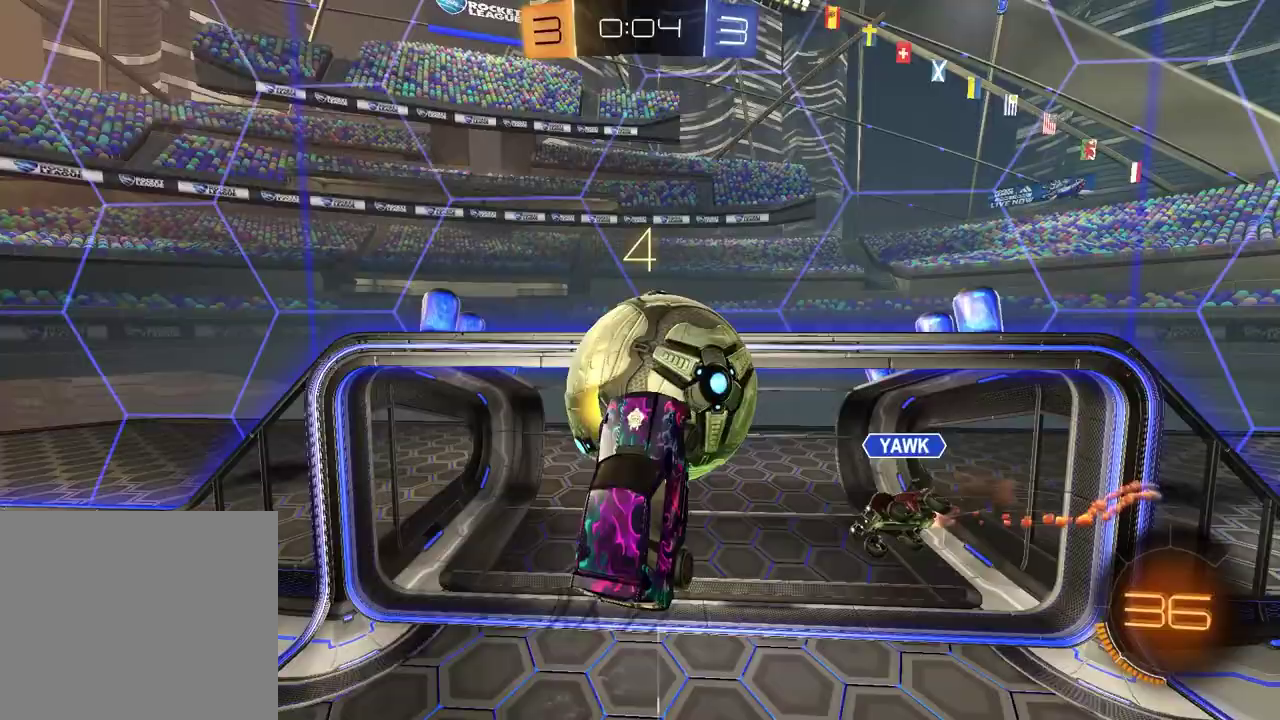
{"dt_ms": 300, "buttons": [], "left_stick": "down-left", "right_stick": "center"}
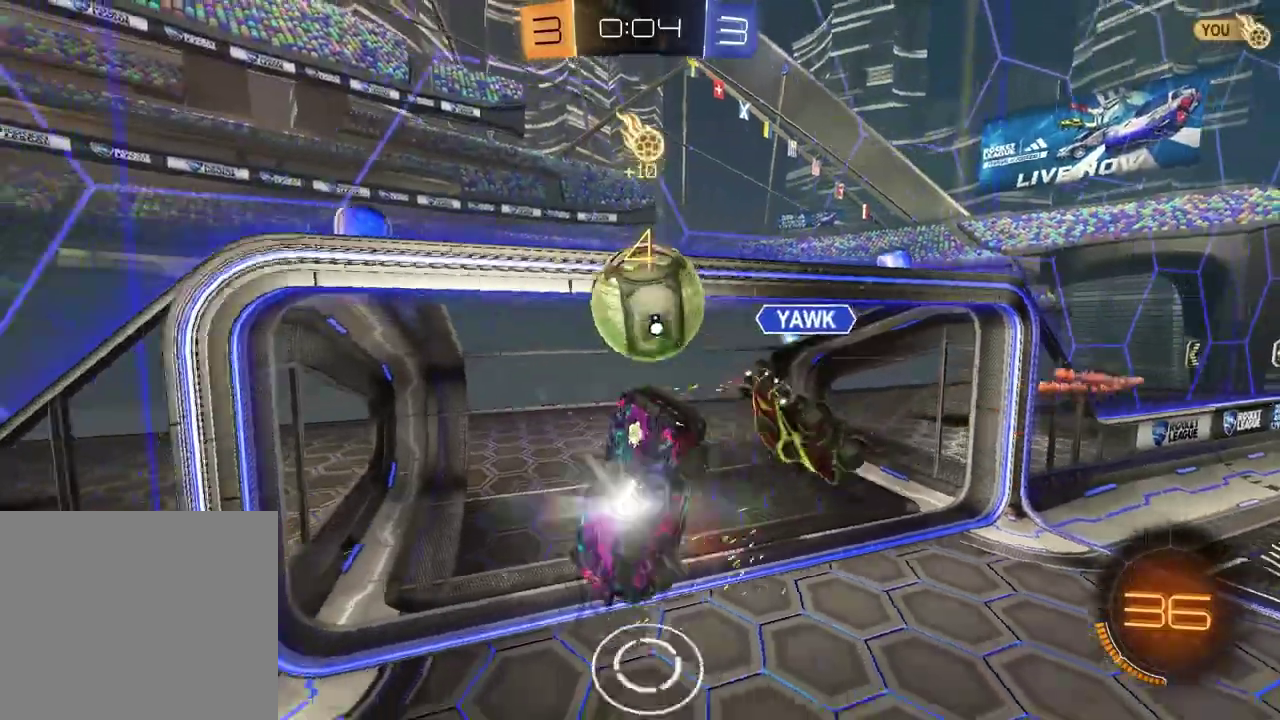
{"dt_ms": 900, "buttons": ["R2"], "left_stick": "right", "right_stick": "center"}
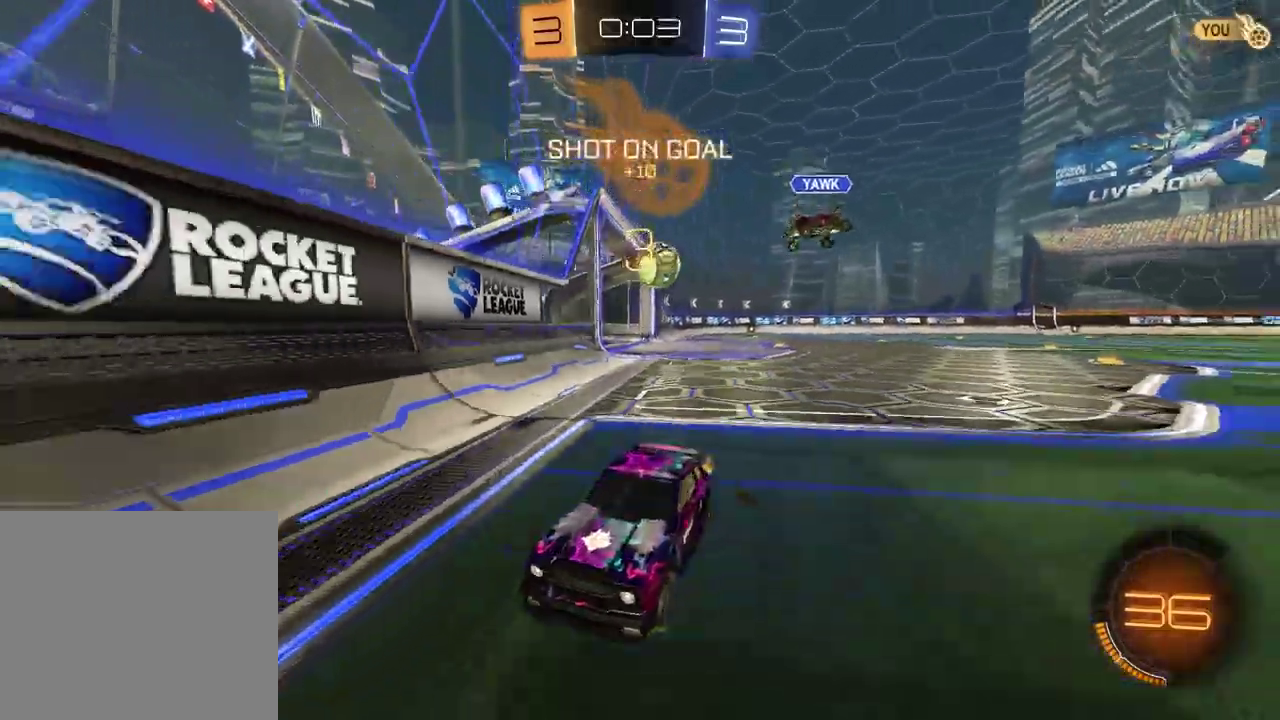
{"dt_ms": 300, "buttons": [], "left_stick": "left", "right_stick": "center", "events": [[133, "left_stick", "center"], [183, "left_stick", "left"], [300, "R2", "up"]]}
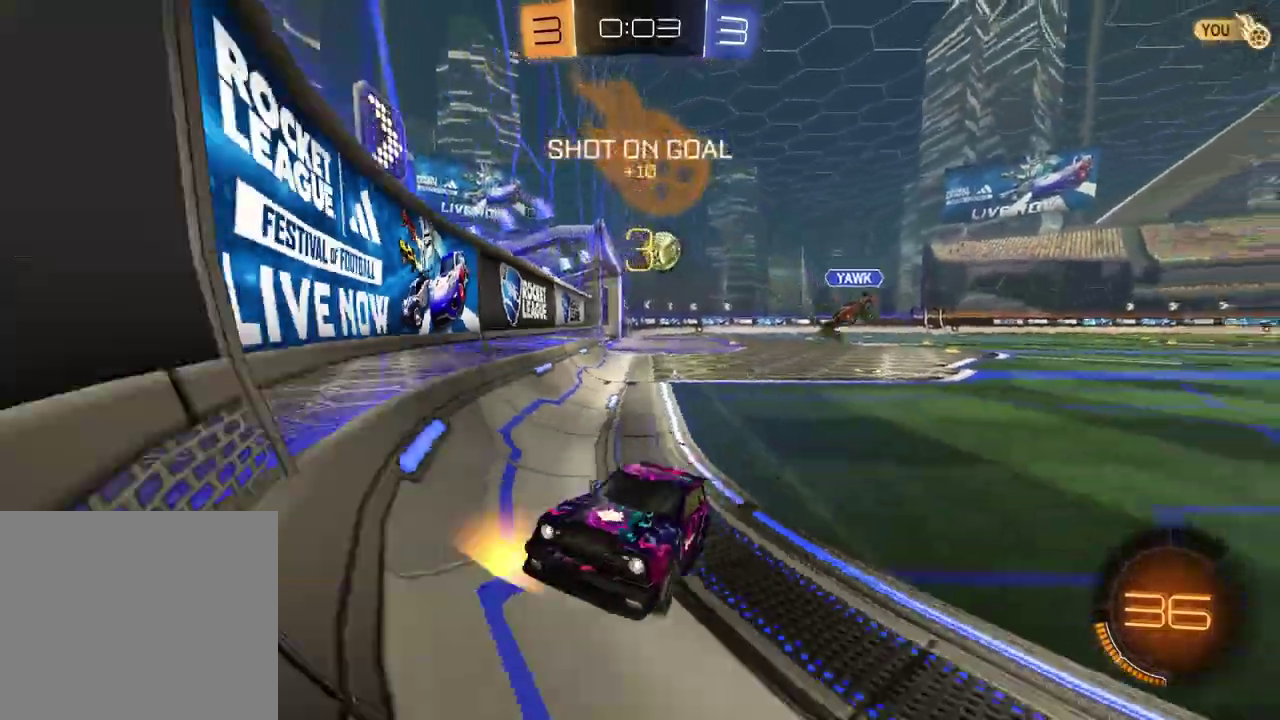
{"dt_ms": 600, "buttons": ["R2"], "left_stick": "left", "right_stick": "center", "events": [[67, "R2", "down"], [467, "right_stick", "right"], [567, "right_stick", "center"]]}
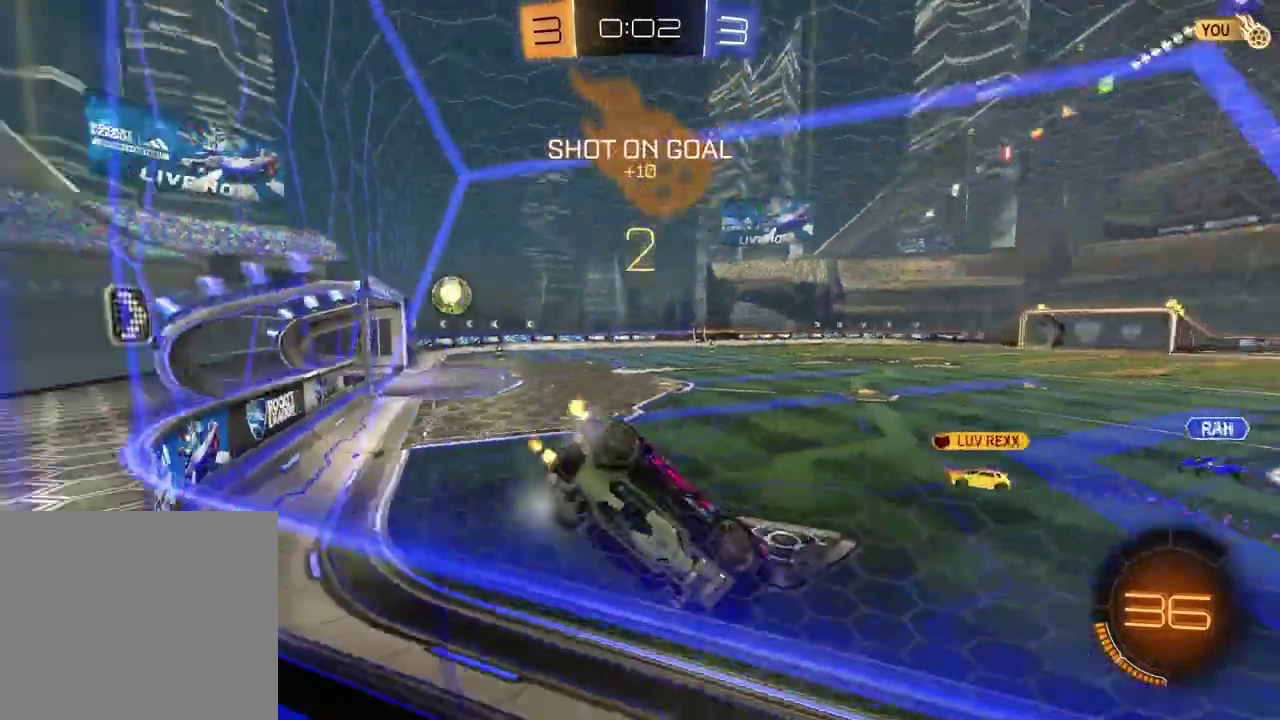
{"dt_ms": 400, "buttons": ["R2"], "left_stick": "center", "right_stick": "center", "events": [[383, "left_stick", "center"]]}
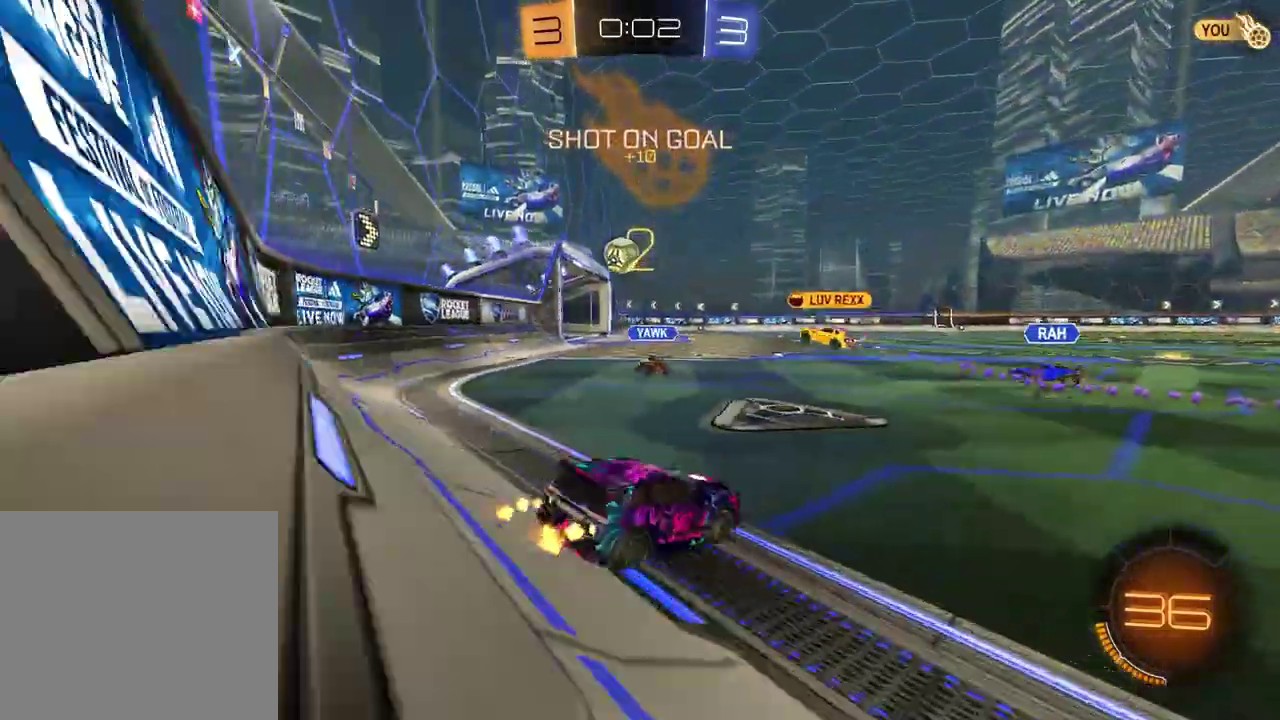
{"dt_ms": 500, "buttons": ["R2"], "left_stick": "center", "right_stick": "center", "events": [[233, "left_stick", "left"], [383, "left_stick", "center"]]}